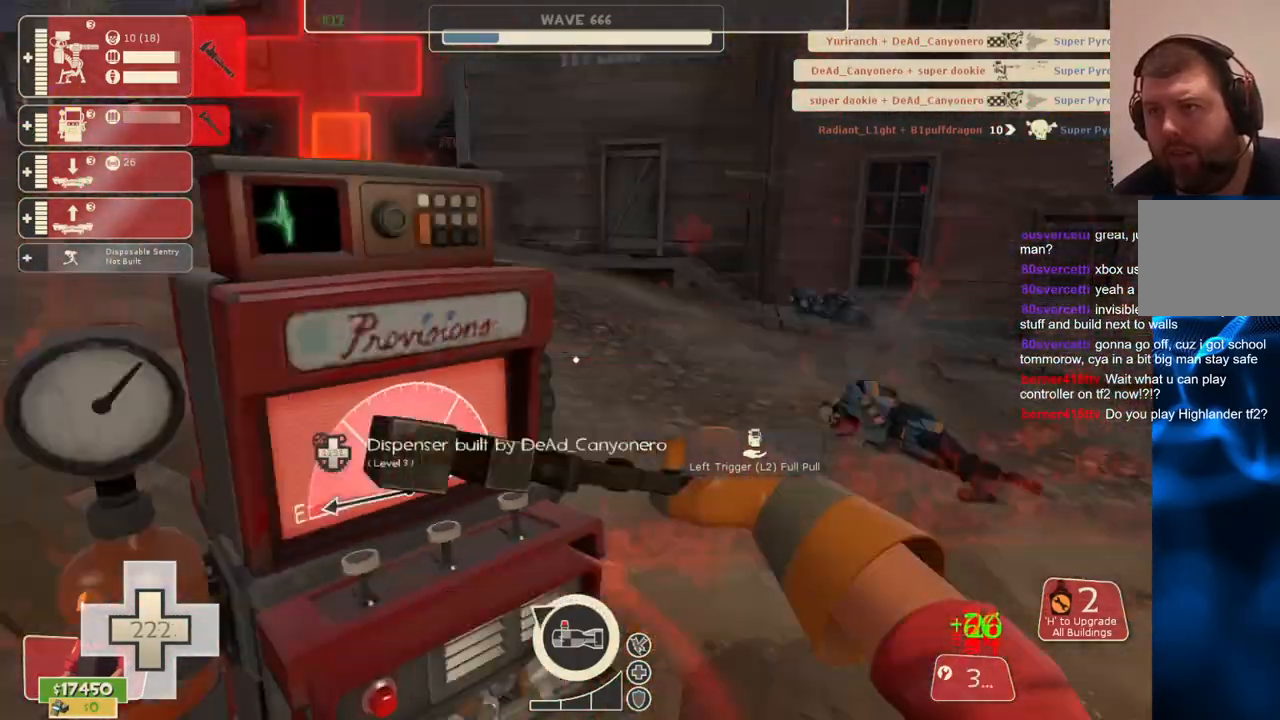
Gameplay with a controller (PlayStation layout); each line is a JSON object with the inputs held at the frame after it. "events" lists button and stick changes between this image and that frame as [ms after this image, input, new state], when the widget could be followed in between. Not read: L3 right_stick.
{"buttons": ["R2"], "left_stick": "center", "events": []}
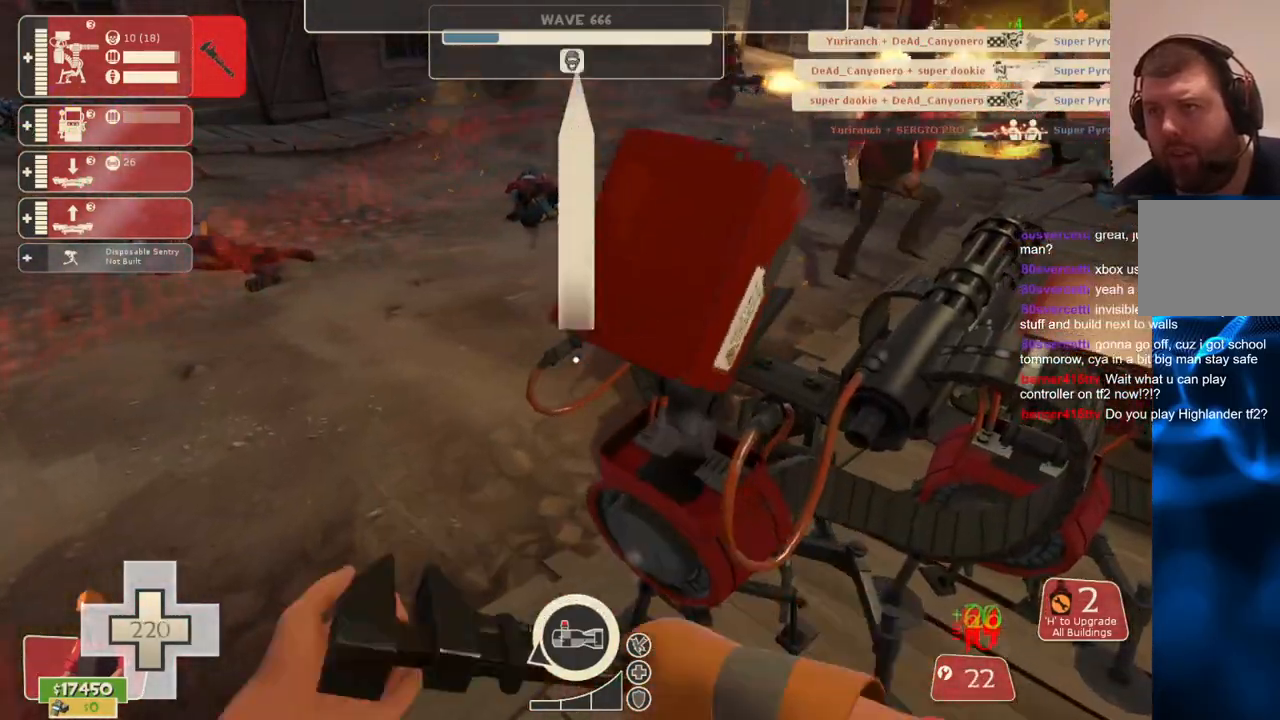
{"buttons": ["R2"], "left_stick": "center", "events": []}
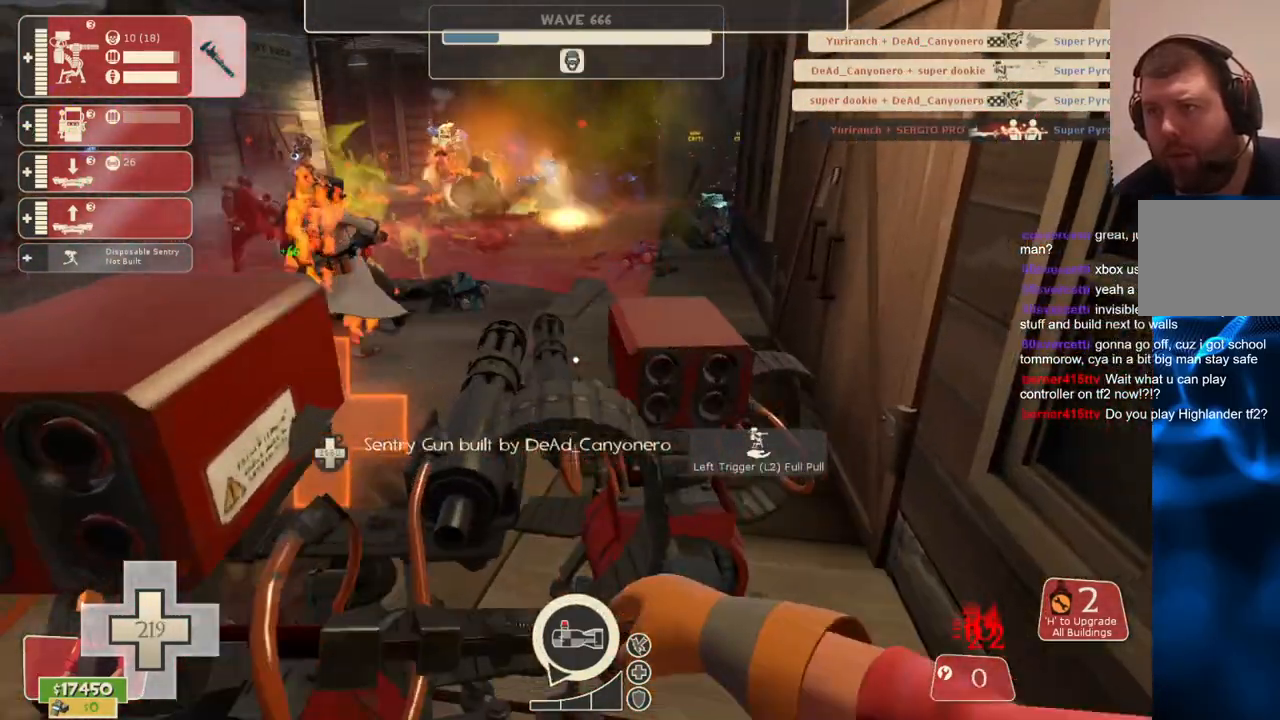
{"buttons": ["R2"], "left_stick": "center", "events": []}
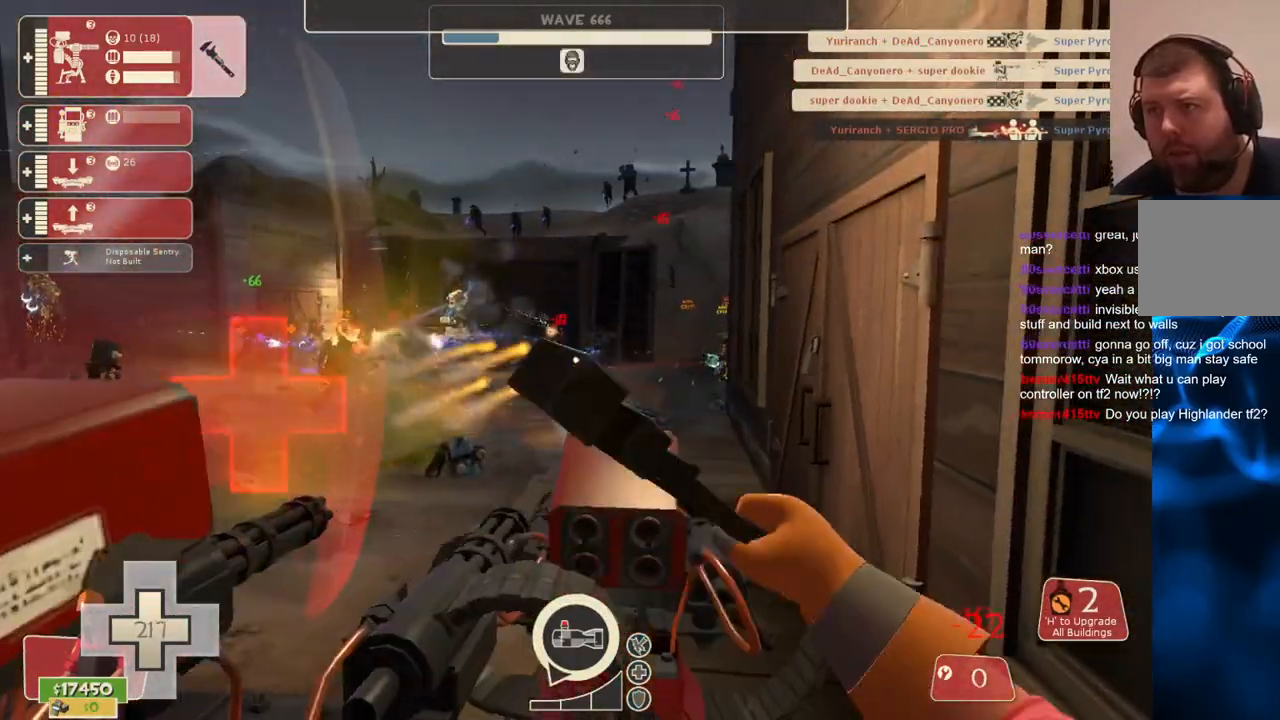
{"buttons": ["R2"], "left_stick": "center", "events": []}
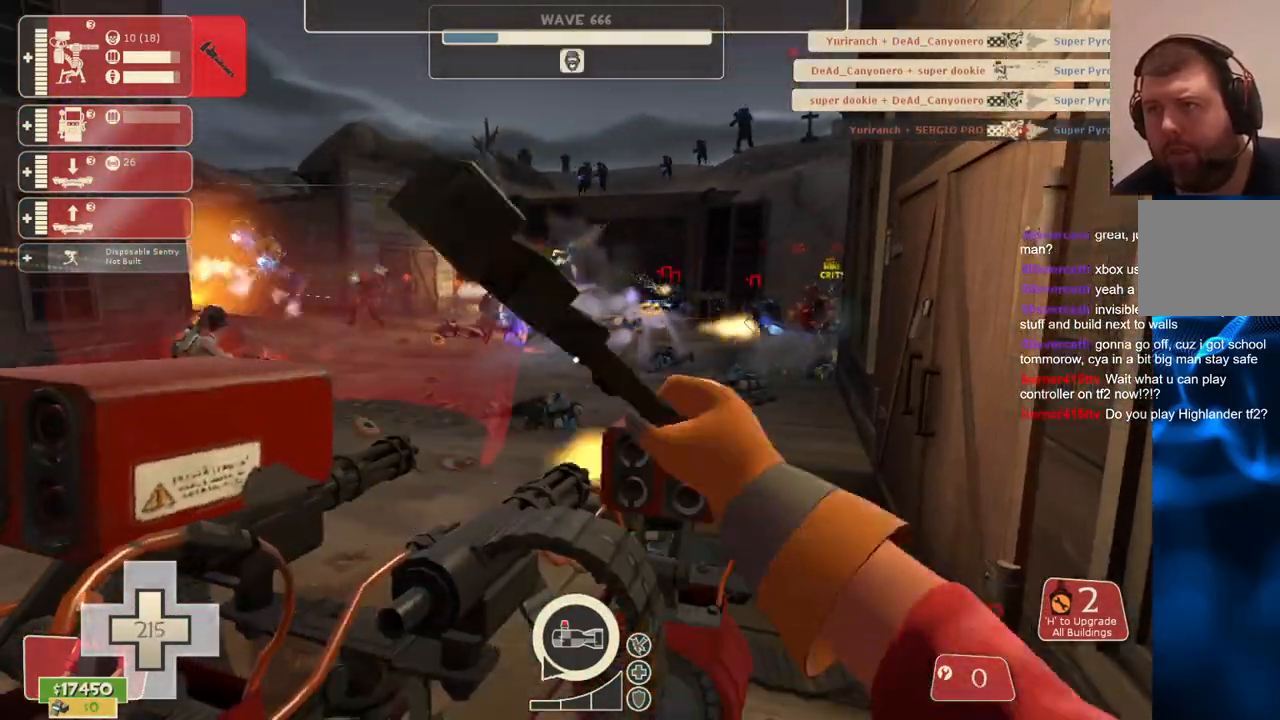
{"buttons": ["R2"], "left_stick": "center", "events": []}
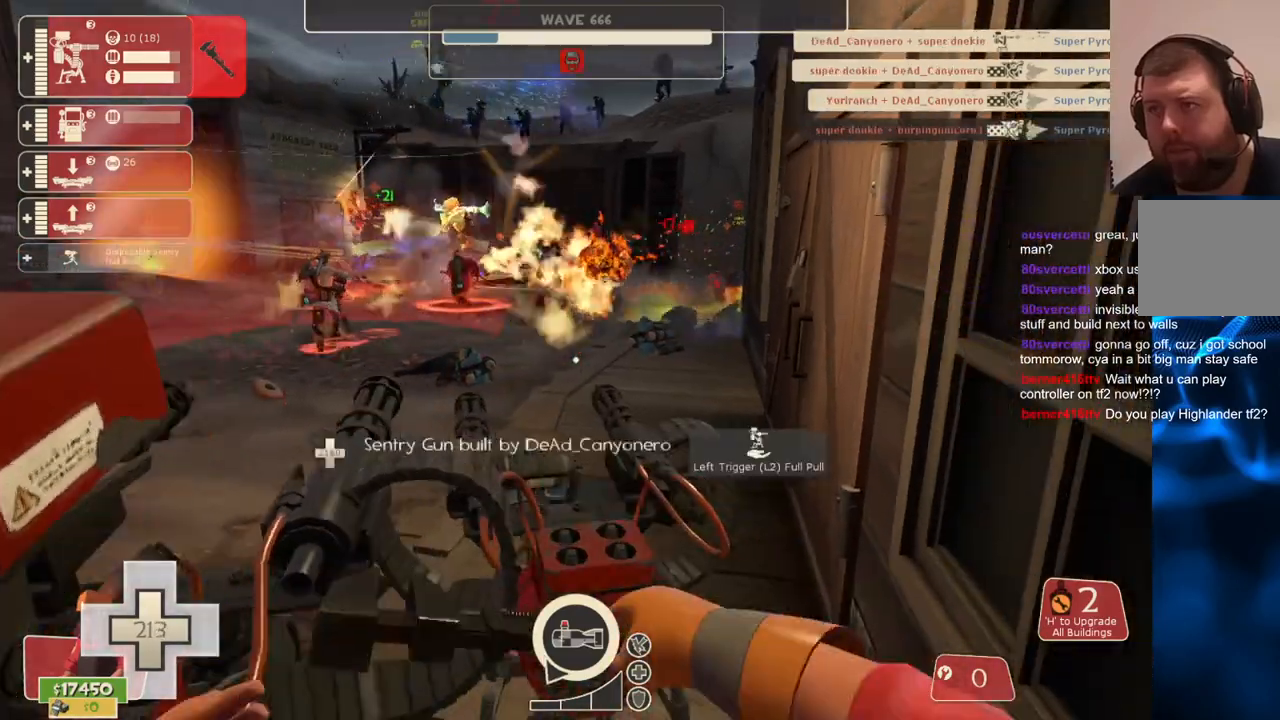
{"buttons": ["R2"], "left_stick": "center", "events": []}
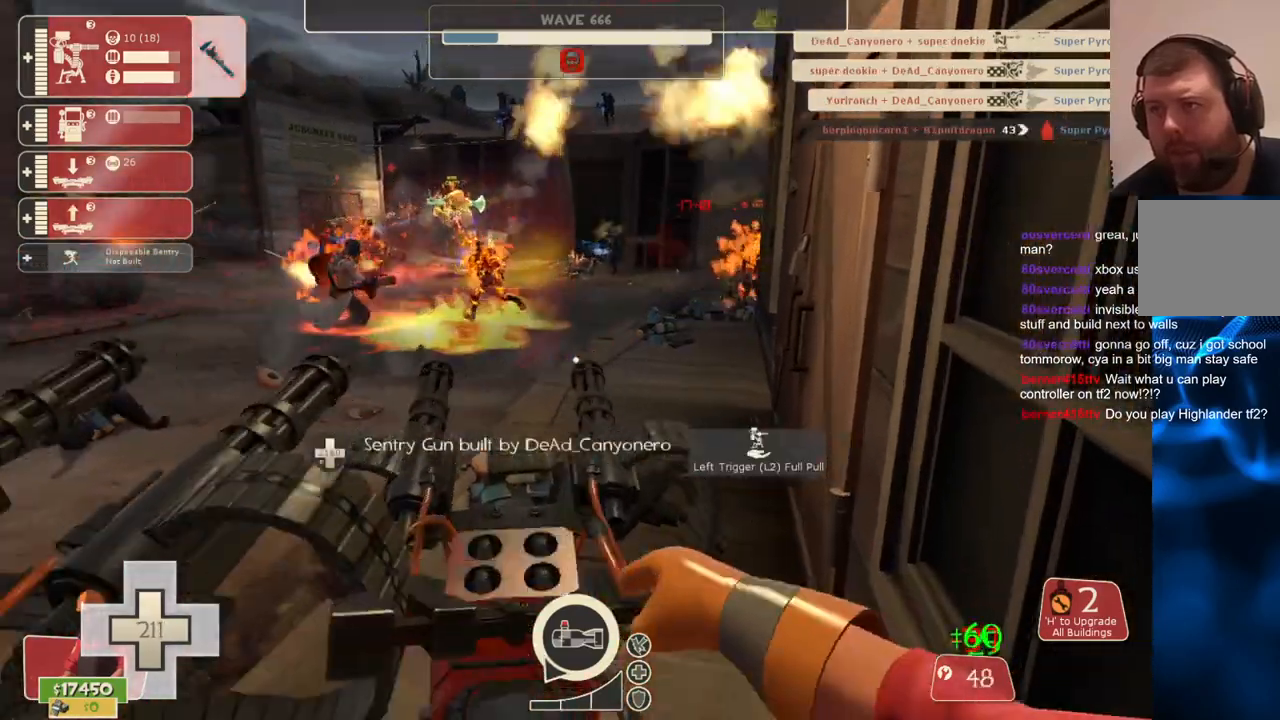
{"buttons": ["R2"], "left_stick": "center", "events": []}
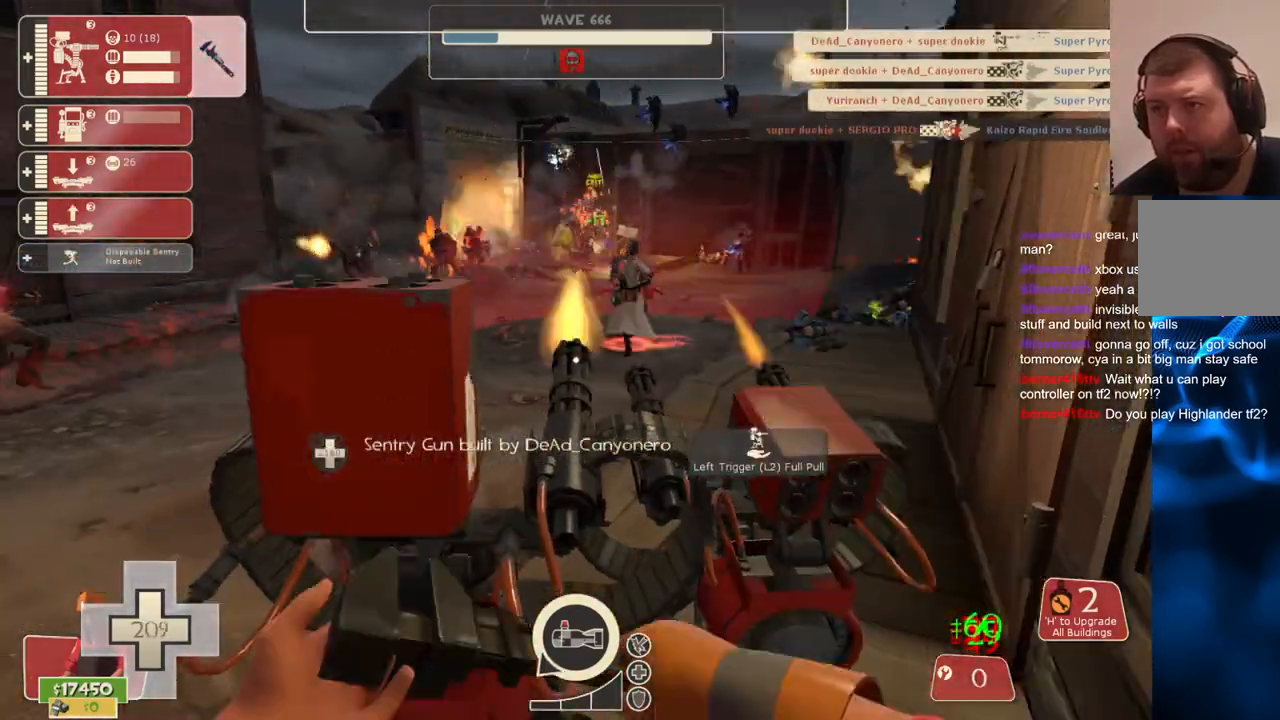
{"buttons": ["R2"], "left_stick": "center", "events": []}
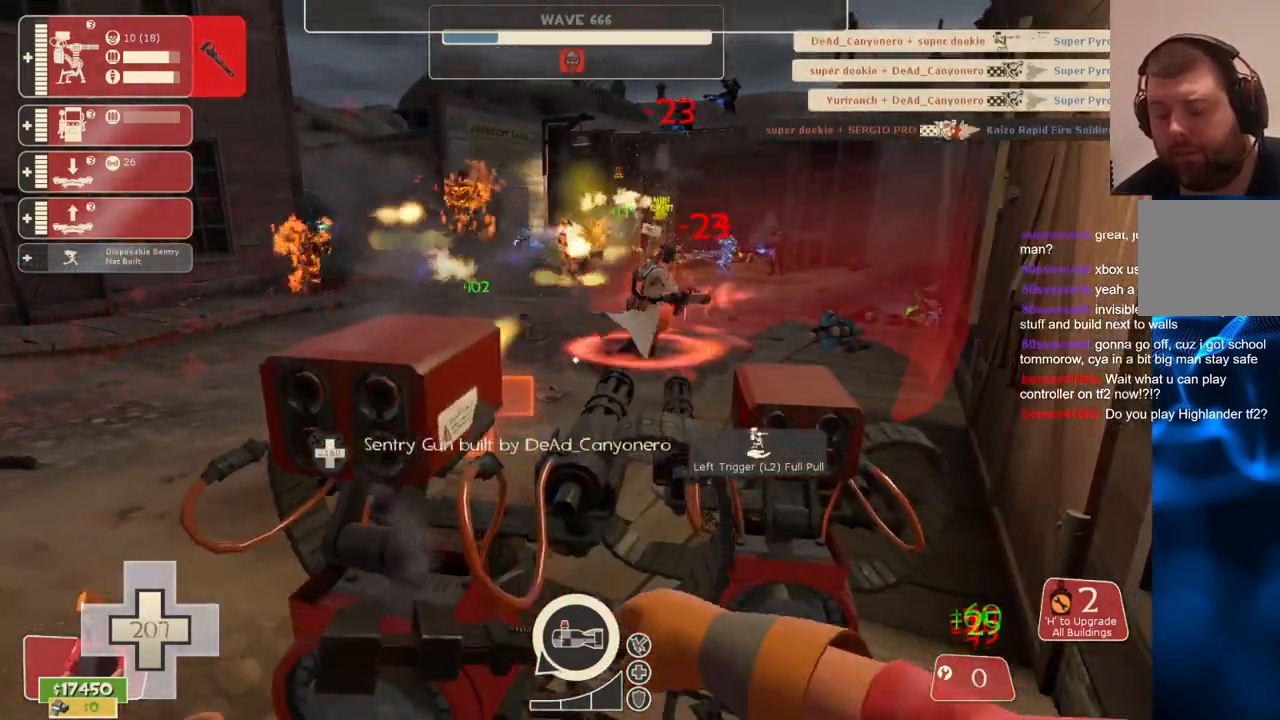
{"buttons": ["R2"], "left_stick": "center", "events": []}
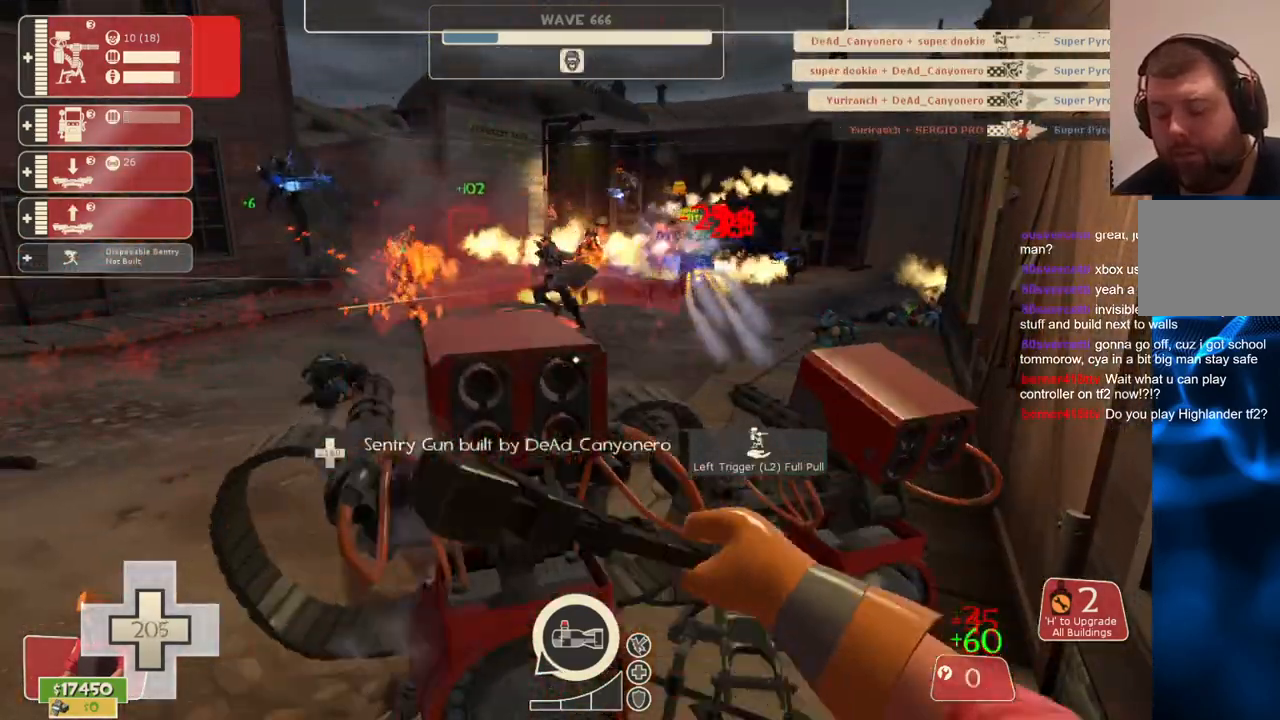
{"buttons": ["R2"], "left_stick": "center", "events": []}
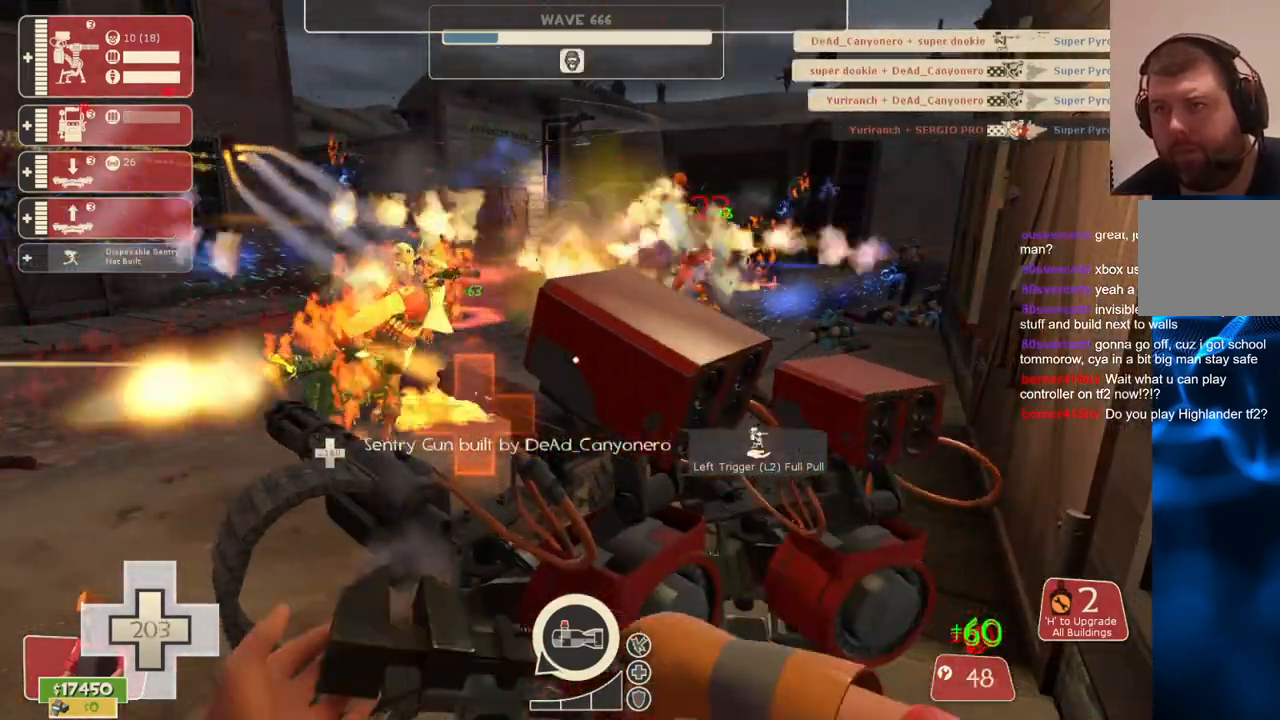
{"buttons": ["R2"], "left_stick": "center", "events": []}
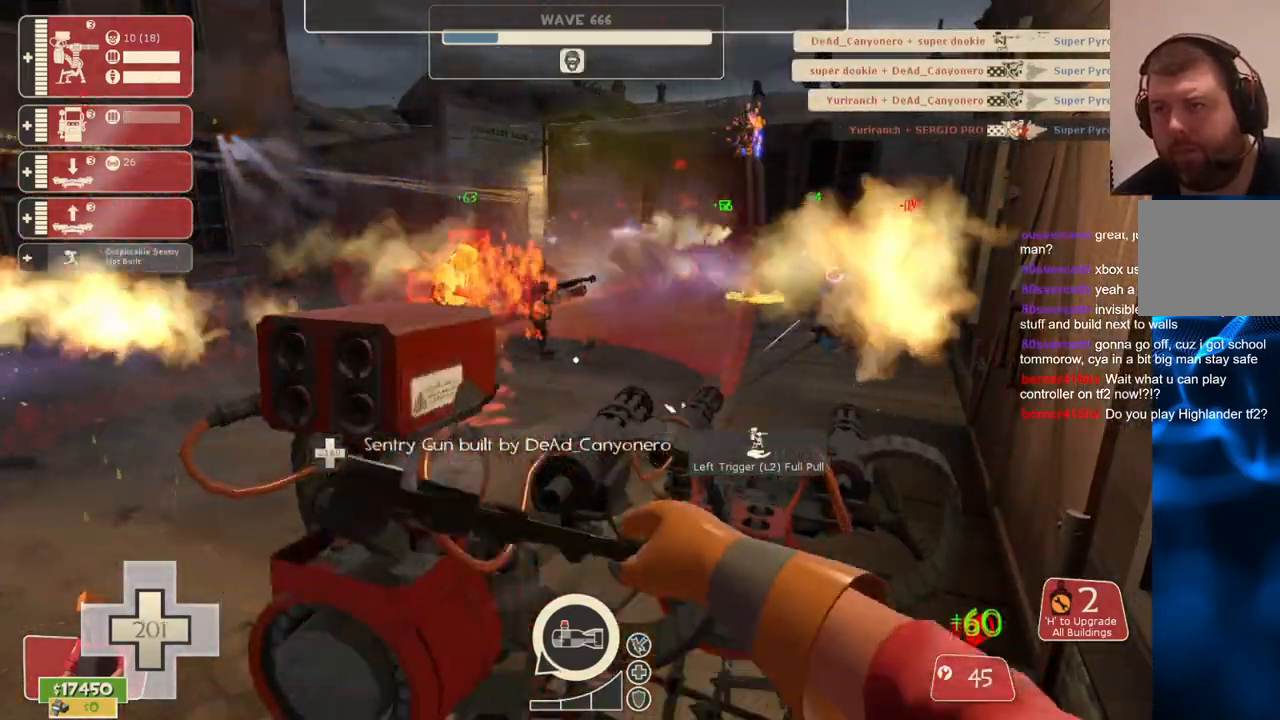
{"buttons": ["R2"], "left_stick": "center", "events": []}
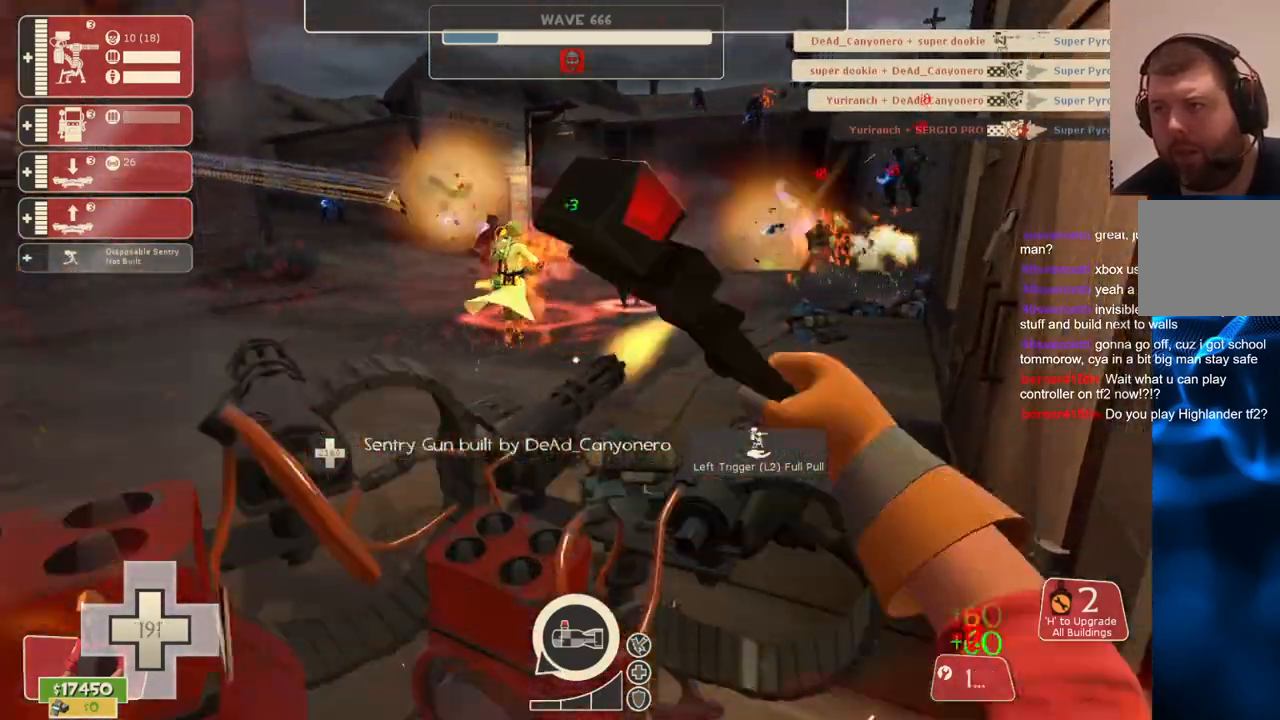
{"buttons": ["R2"], "left_stick": "center", "events": [[200, "left_stick", "up"], [267, "left_stick", "center"]]}
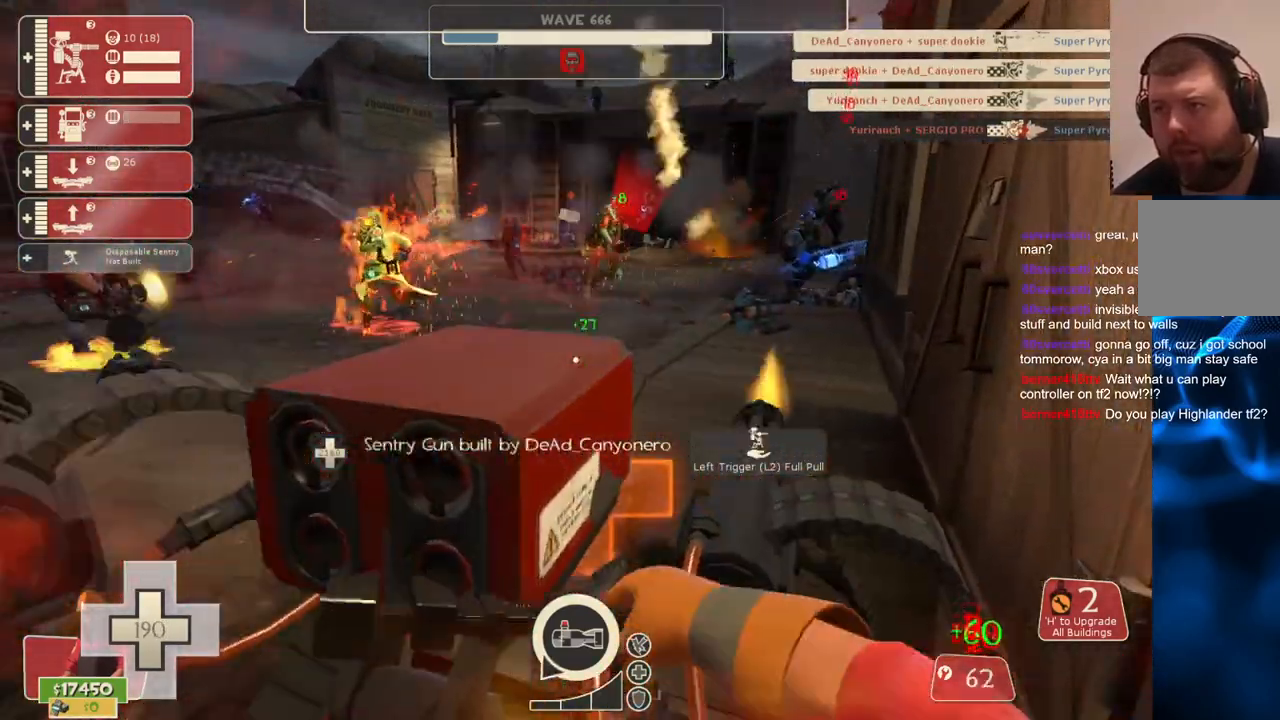
{"buttons": ["R2"], "left_stick": "center", "events": []}
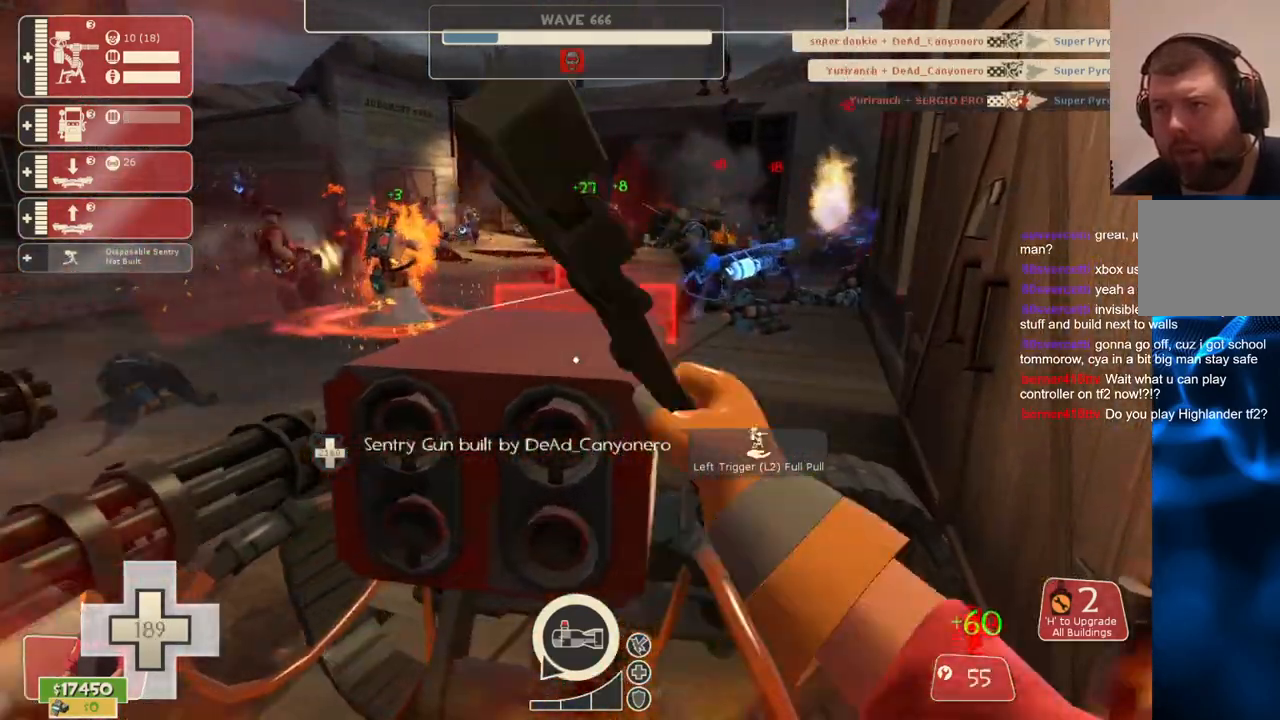
{"buttons": ["R2"], "left_stick": "center", "events": [[117, "left_stick", "down-left"], [233, "left_stick", "center"]]}
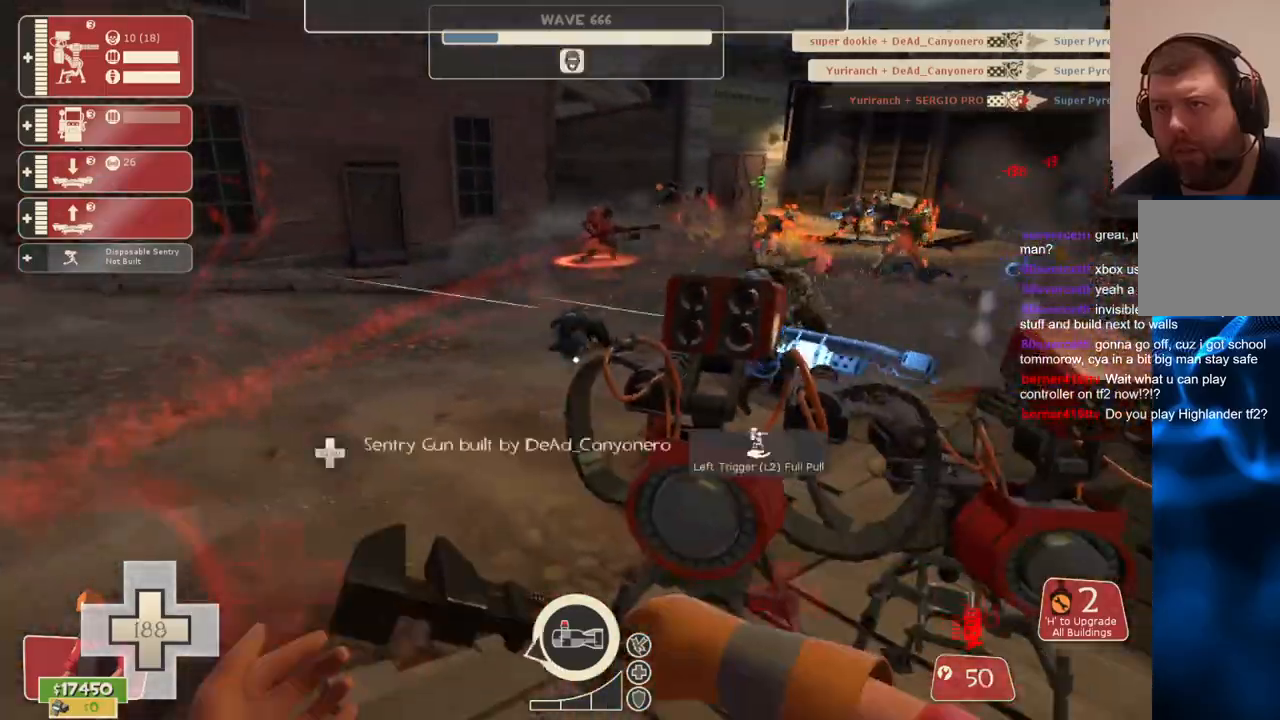
{"buttons": ["R2"], "left_stick": "center", "events": [[250, "left_stick", "up"], [433, "left_stick", "center"]]}
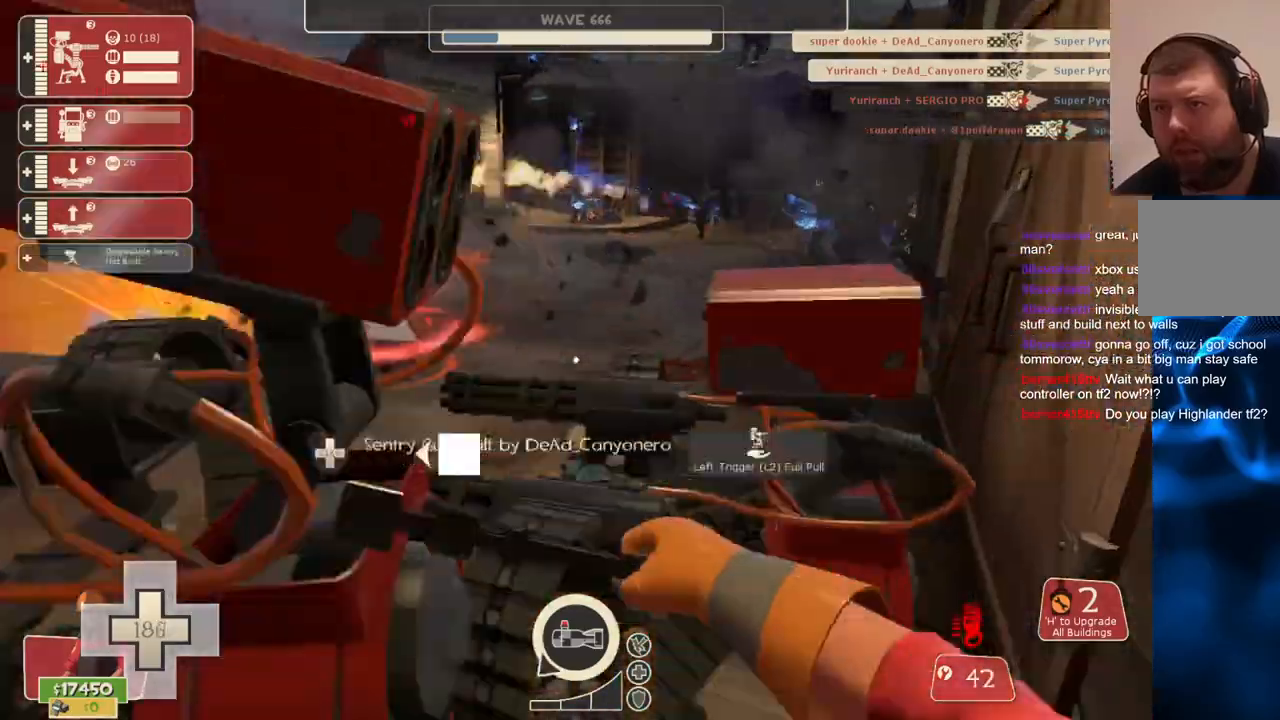
{"buttons": ["R2"], "left_stick": "center", "events": []}
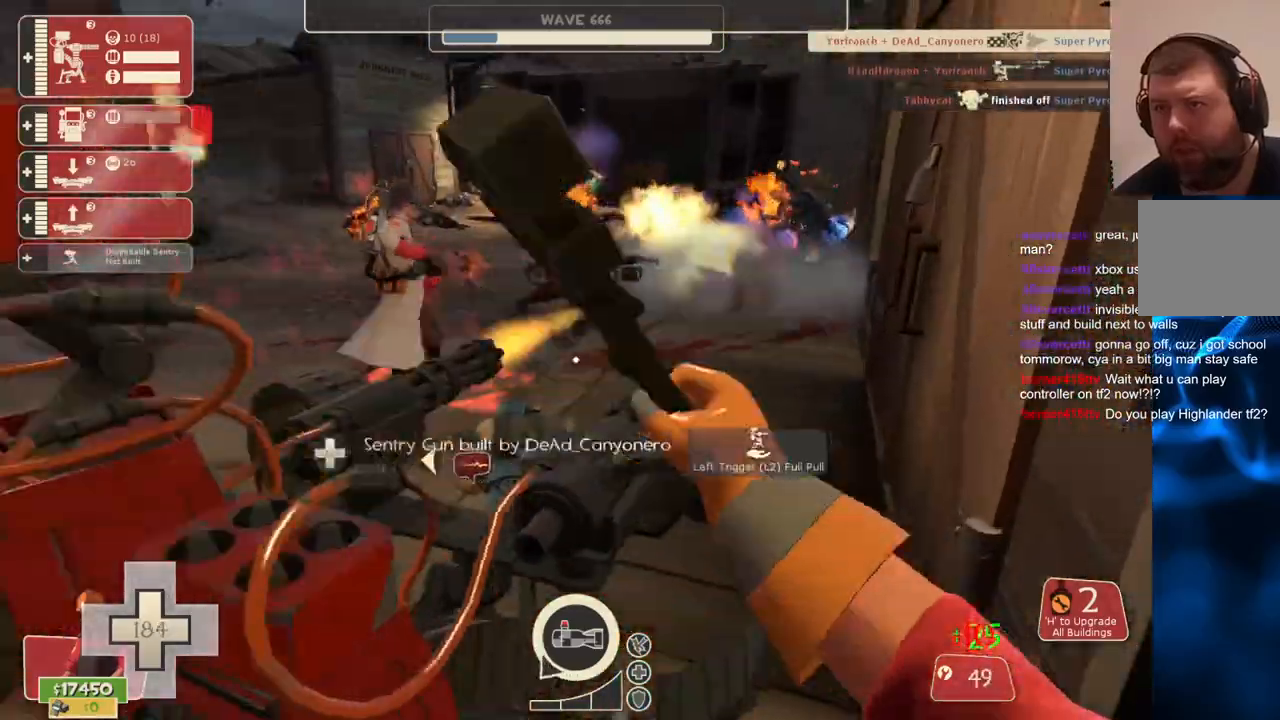
{"buttons": ["R2"], "left_stick": "center", "events": []}
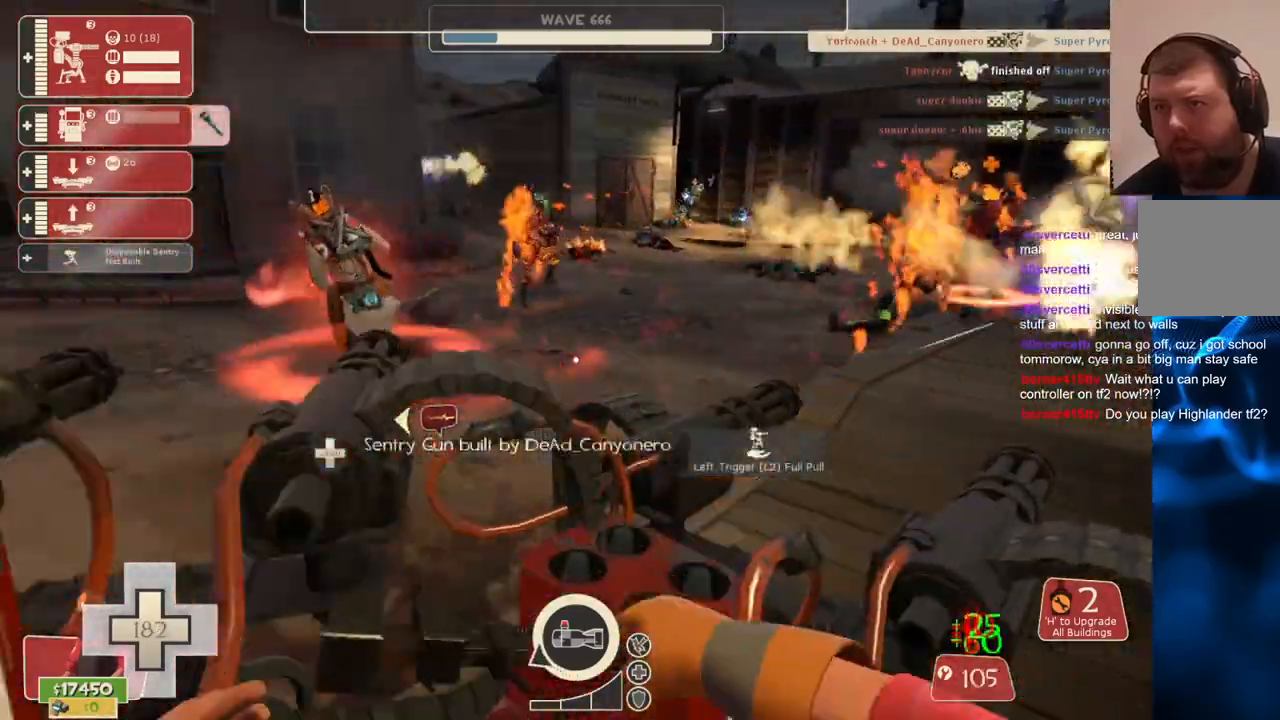
{"buttons": ["R2"], "left_stick": "center", "events": []}
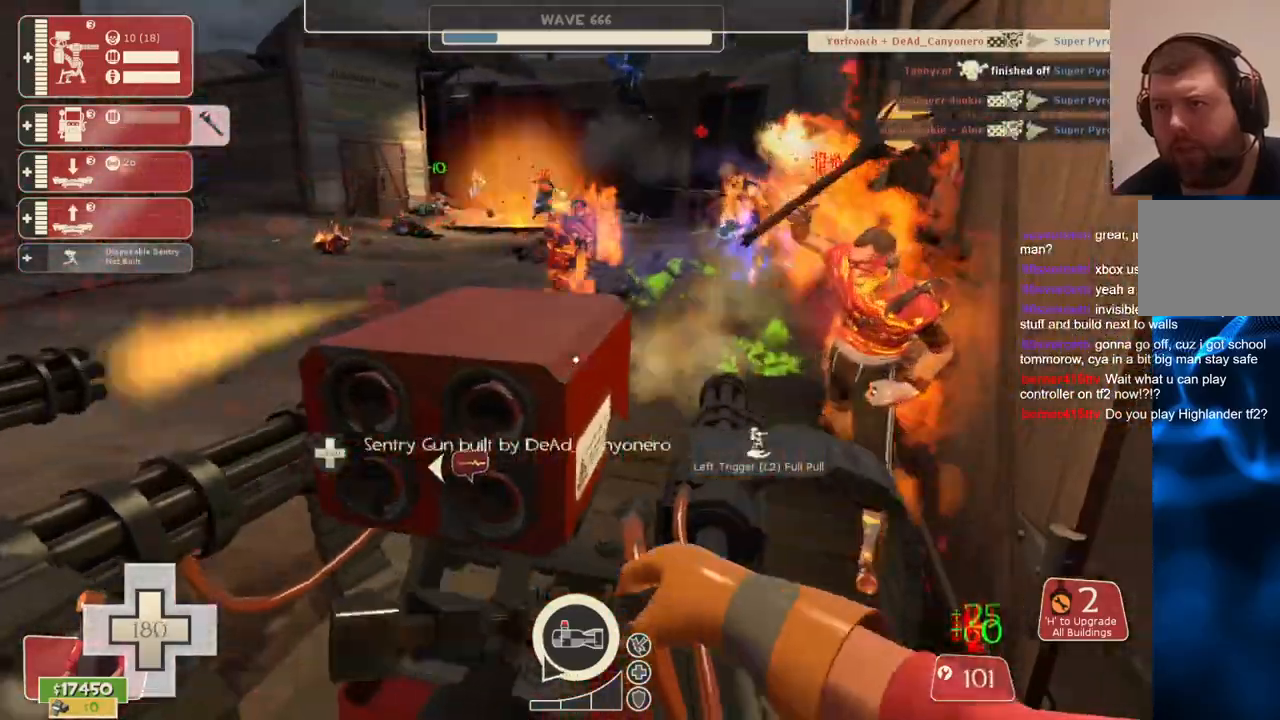
{"buttons": ["R2"], "left_stick": "center", "events": []}
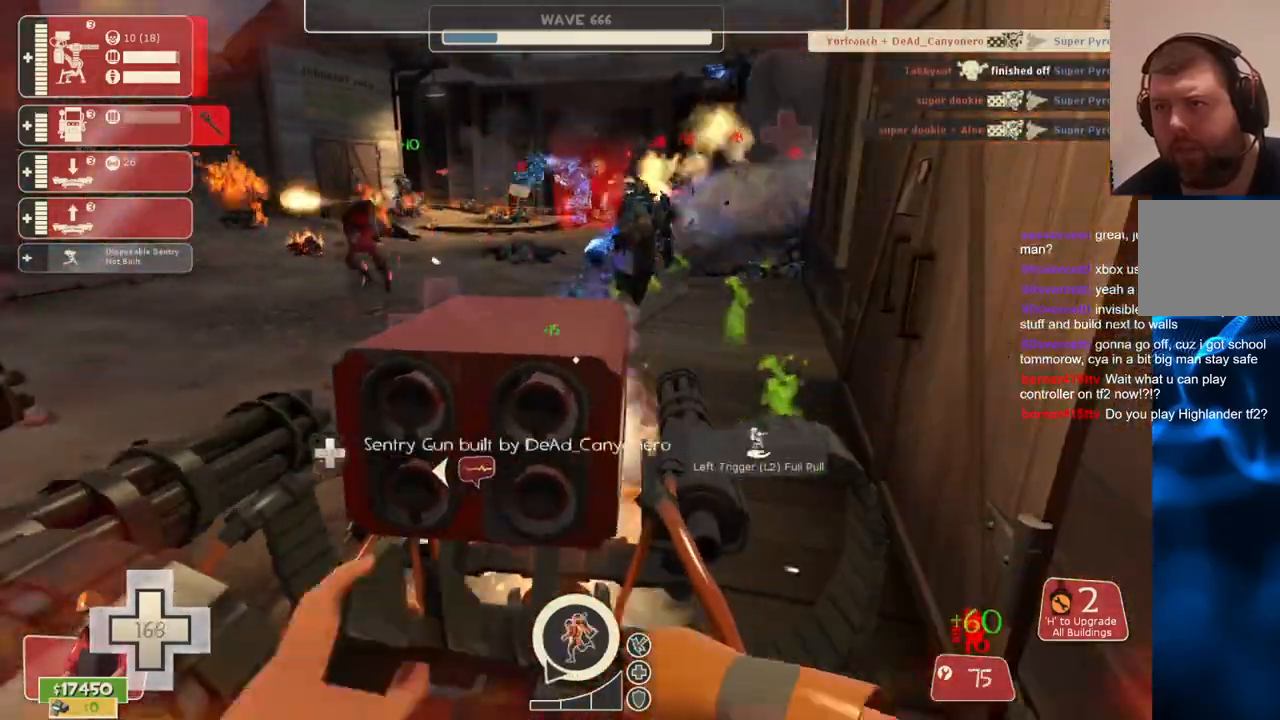
{"buttons": ["R2"], "left_stick": "center", "events": []}
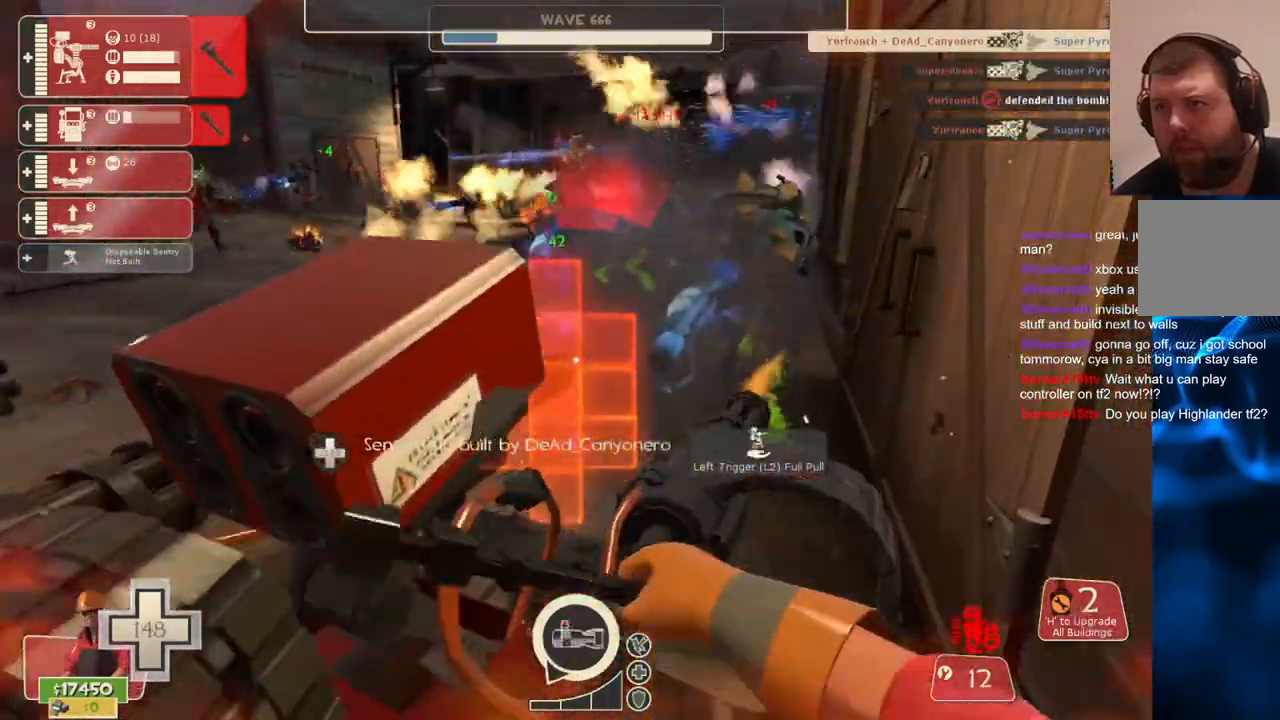
{"buttons": ["R2"], "left_stick": "center", "events": []}
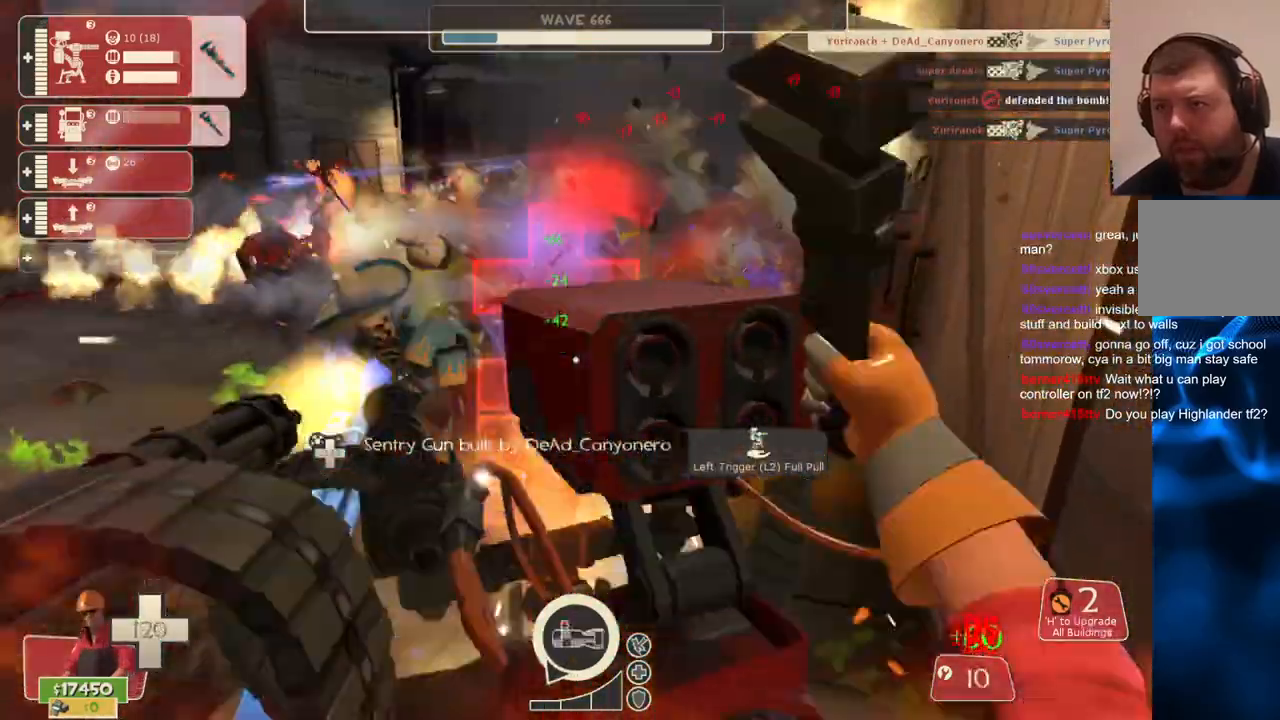
{"buttons": ["R2"], "left_stick": "center", "events": []}
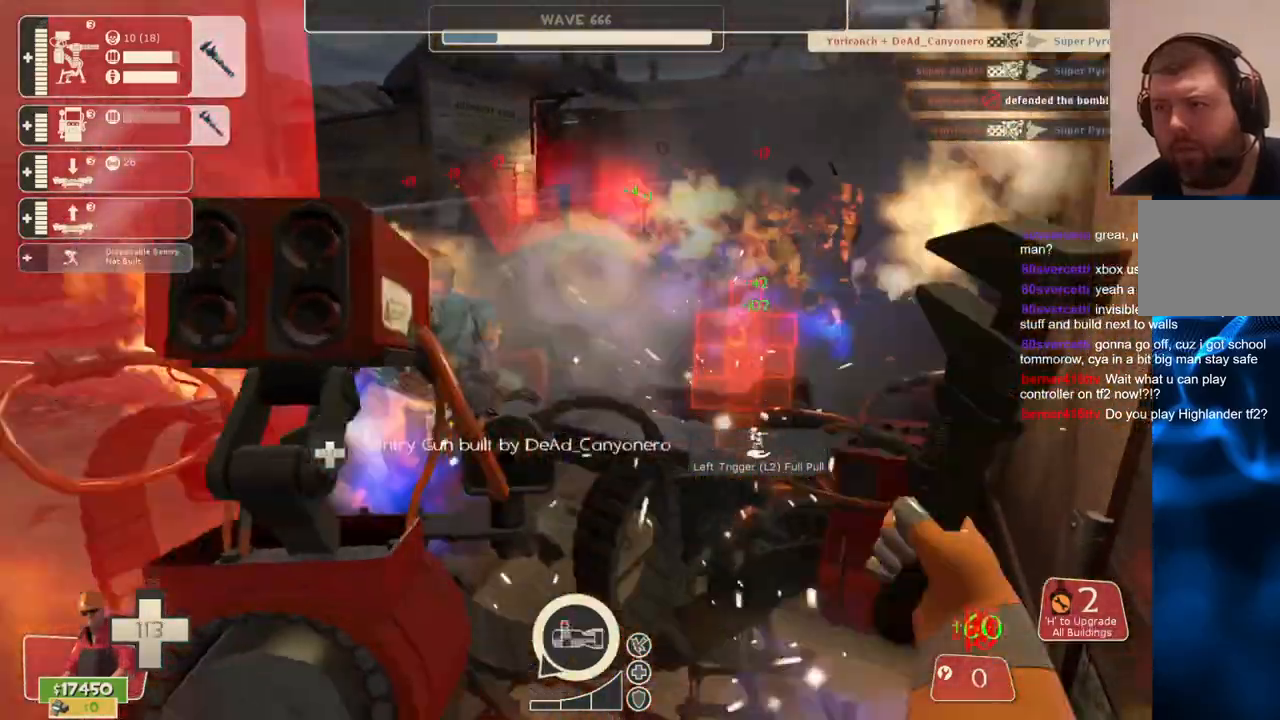
{"buttons": ["R2"], "left_stick": "center", "events": []}
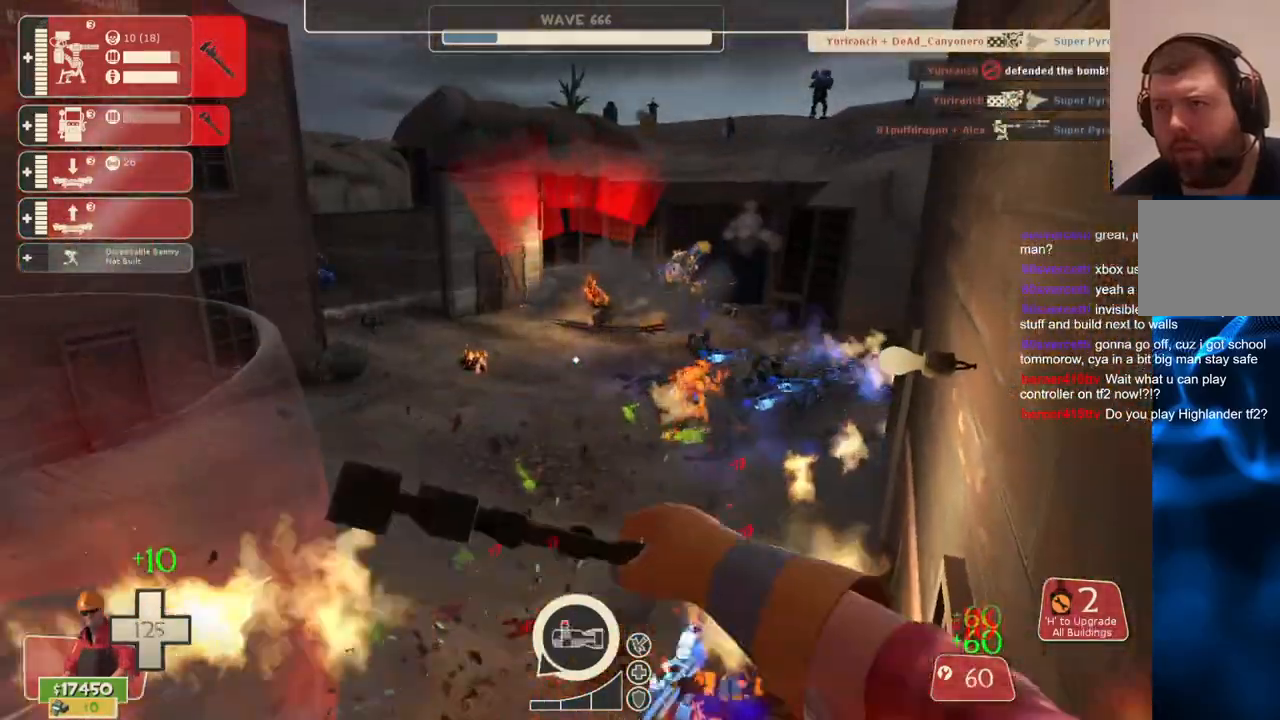
{"buttons": ["R2"], "left_stick": "center", "events": [[33, "left_stick", "up"], [200, "left_stick", "center"]]}
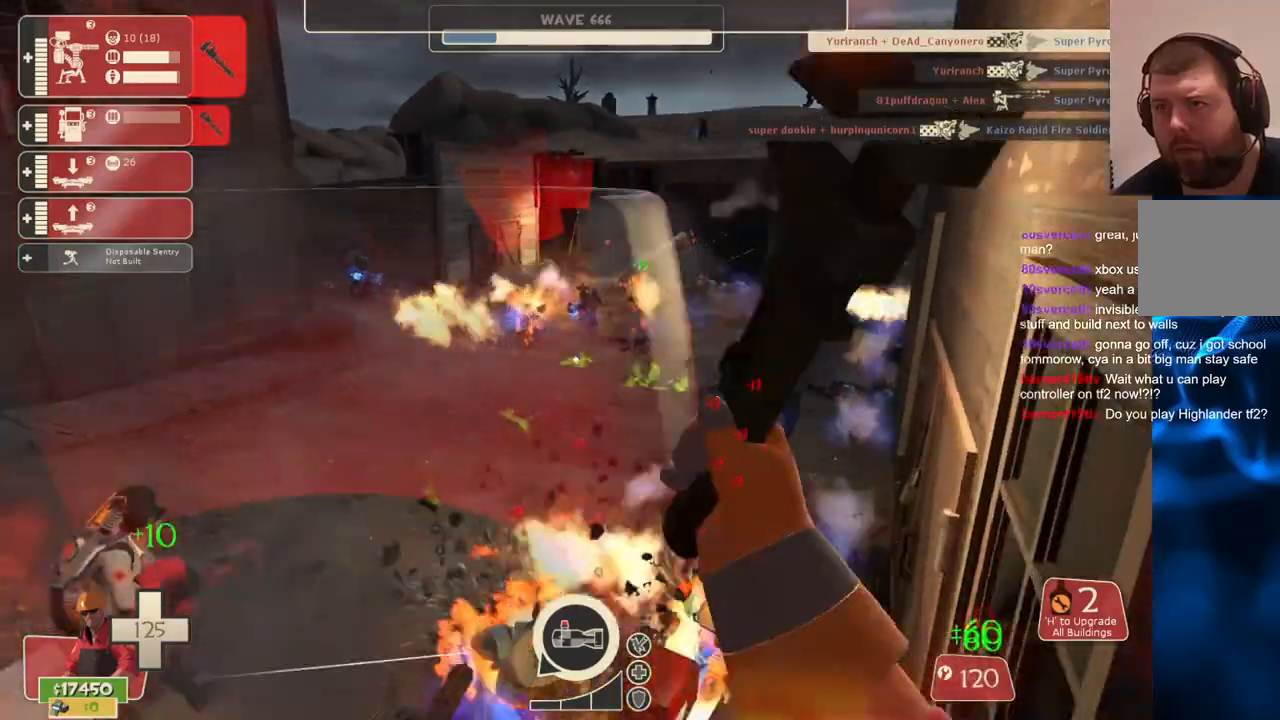
{"buttons": ["R2"], "left_stick": "up", "events": [[117, "left_stick", "up"]]}
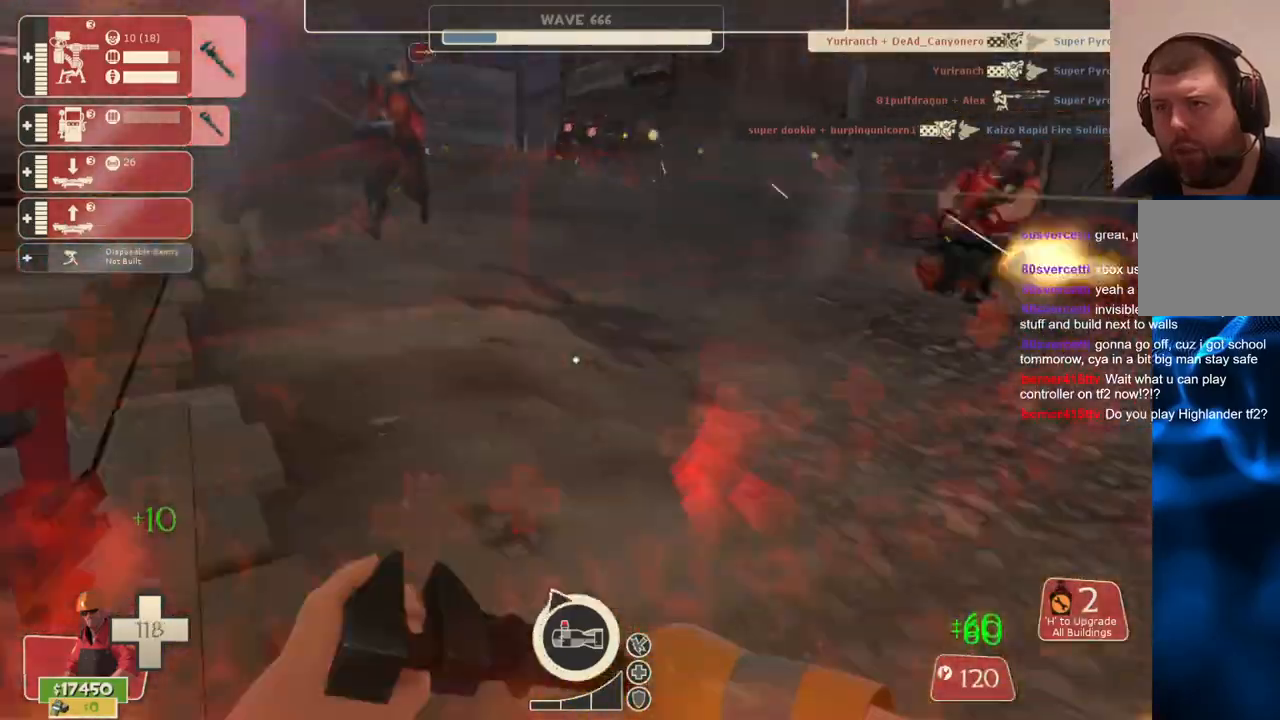
{"buttons": ["R2"], "left_stick": "up", "events": []}
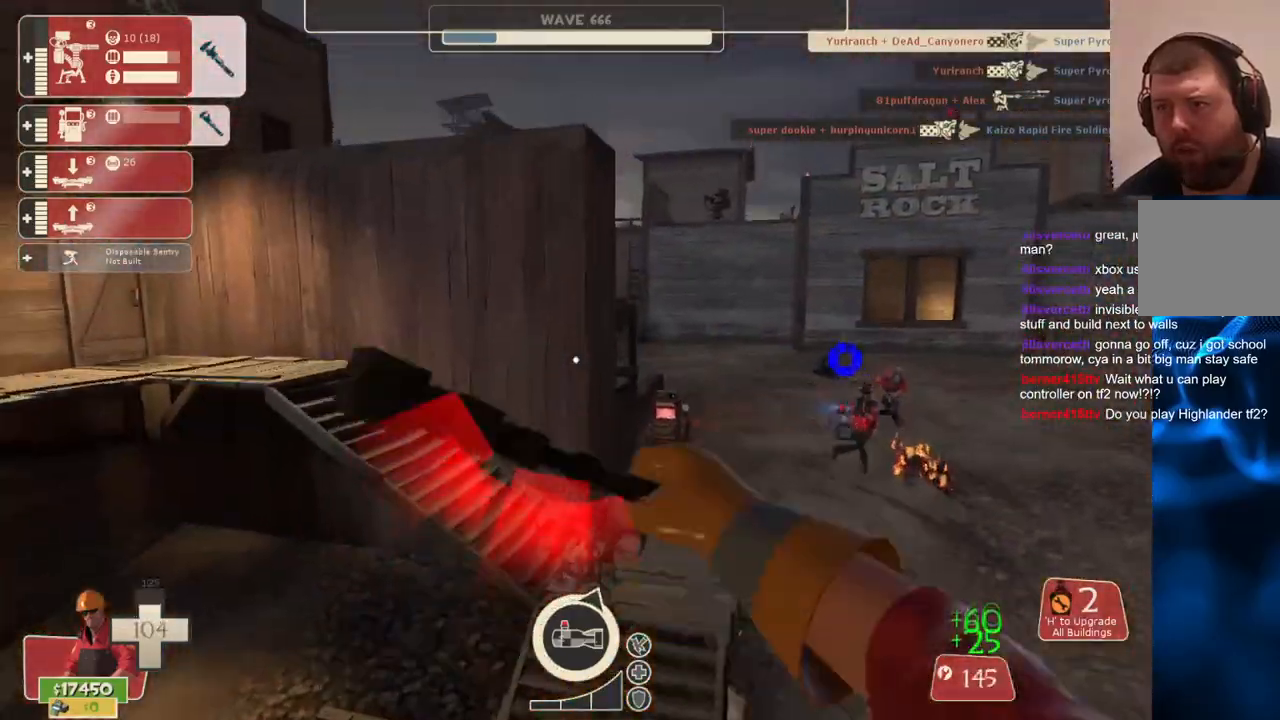
{"buttons": [], "left_stick": "up", "events": [[200, "R2", "up"]]}
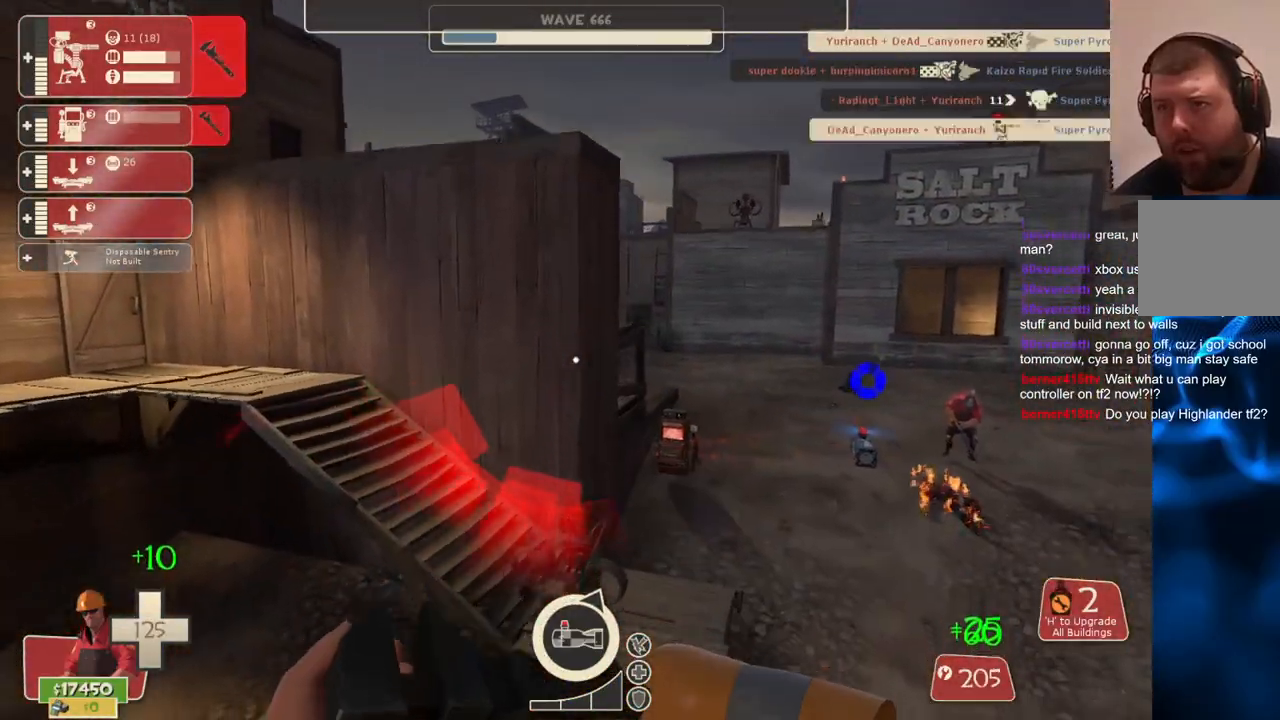
{"buttons": [], "left_stick": "up", "events": []}
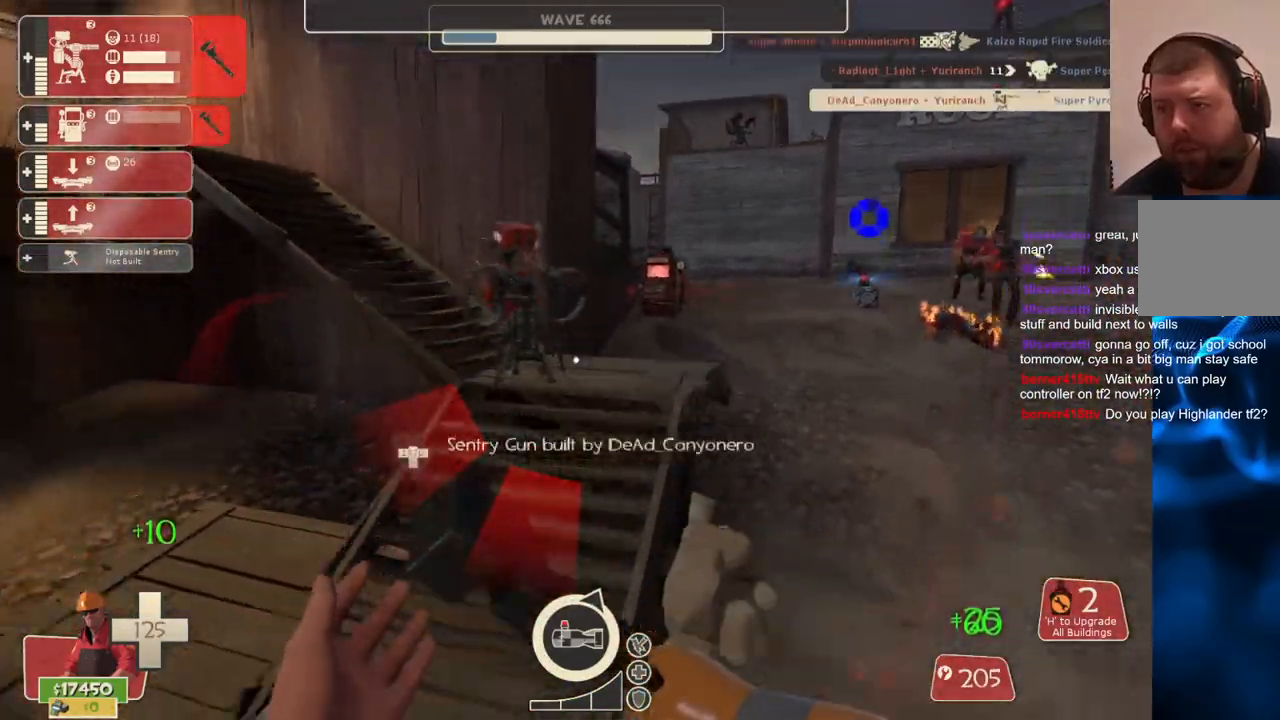
{"buttons": [], "left_stick": "up-left", "events": [[467, "left_stick", "up-left"]]}